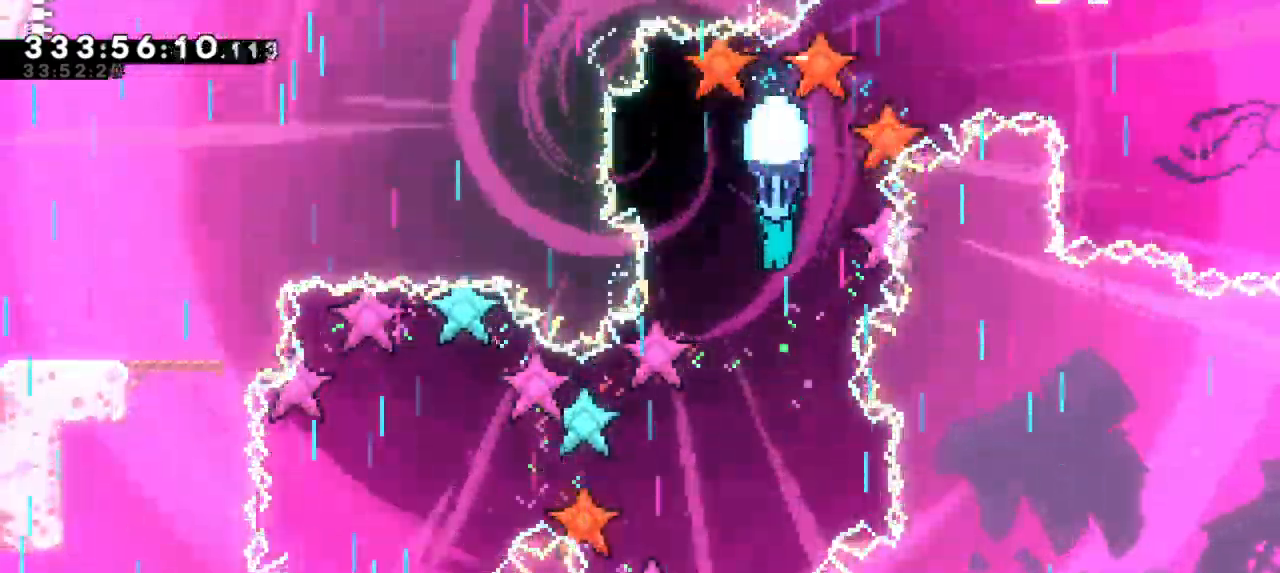
Gameplay with keyboard; each line is a JSON object with the keys held at the frame after it. "events" lists presses ("down") and releases ("up") of "confirm", "dash", "demo", "down", "jump", "jump2", "left", "right" and "up" between this image and that frame as [ms after this image, input, new state], when the widget could be followed in between. No other keys are recorded. Mouse input is not recorded. Key names are as the overlay labels them; some are game actions (e.g. jump) rather than physical keys. Not read: grab.
{"keys": ["down", "left"], "events": [[316, "left", "down"]]}
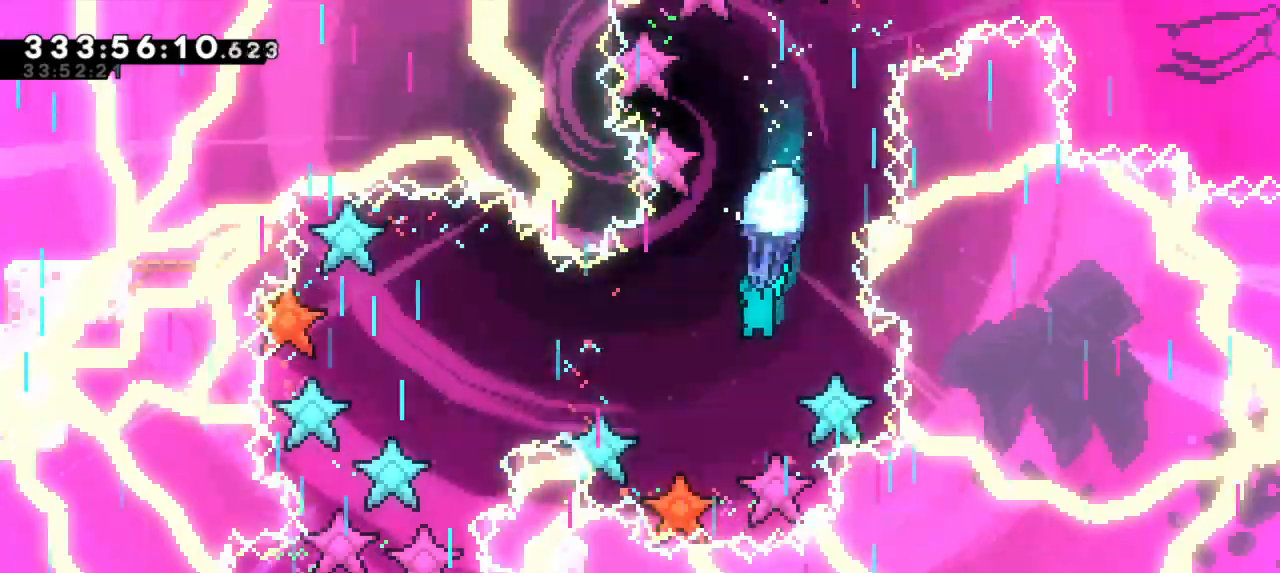
{"keys": ["down"], "events": [[50, "down", "up"], [50, "left", "up"], [433, "down", "down"]]}
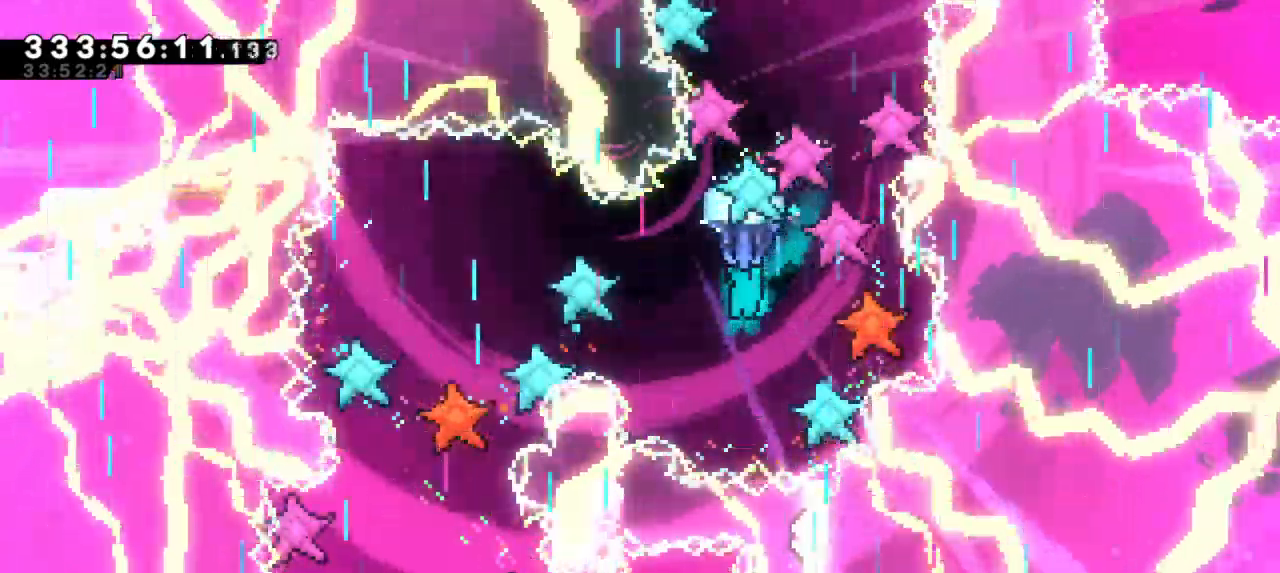
{"keys": ["down"], "events": [[200, "down", "up"], [433, "down", "down"]]}
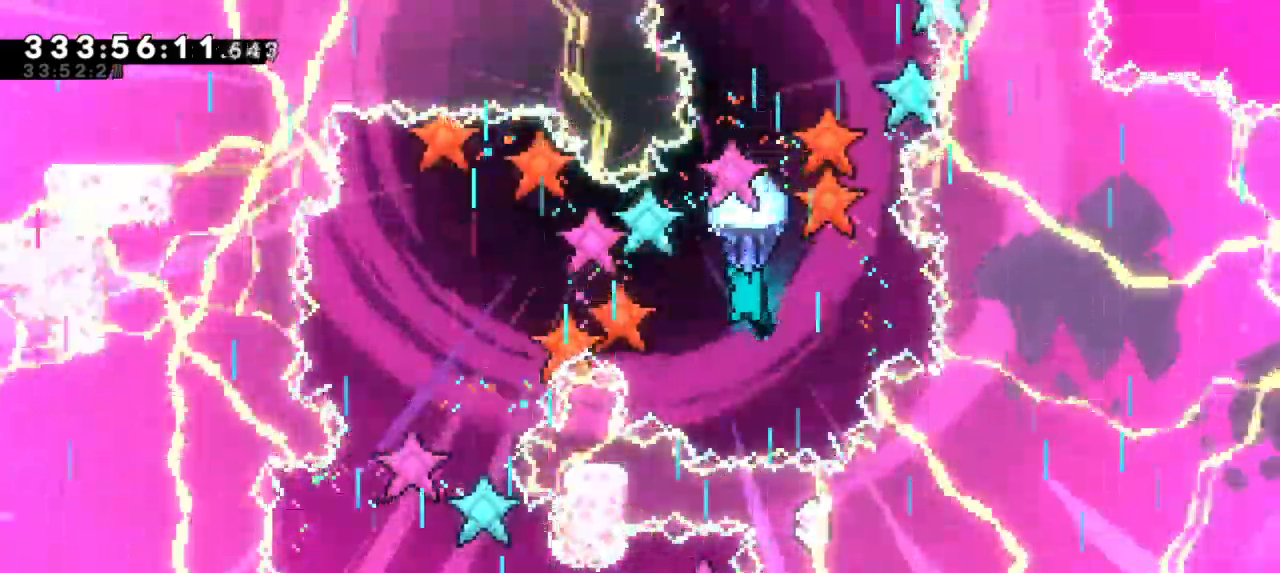
{"keys": [], "events": [[200, "down", "up"]]}
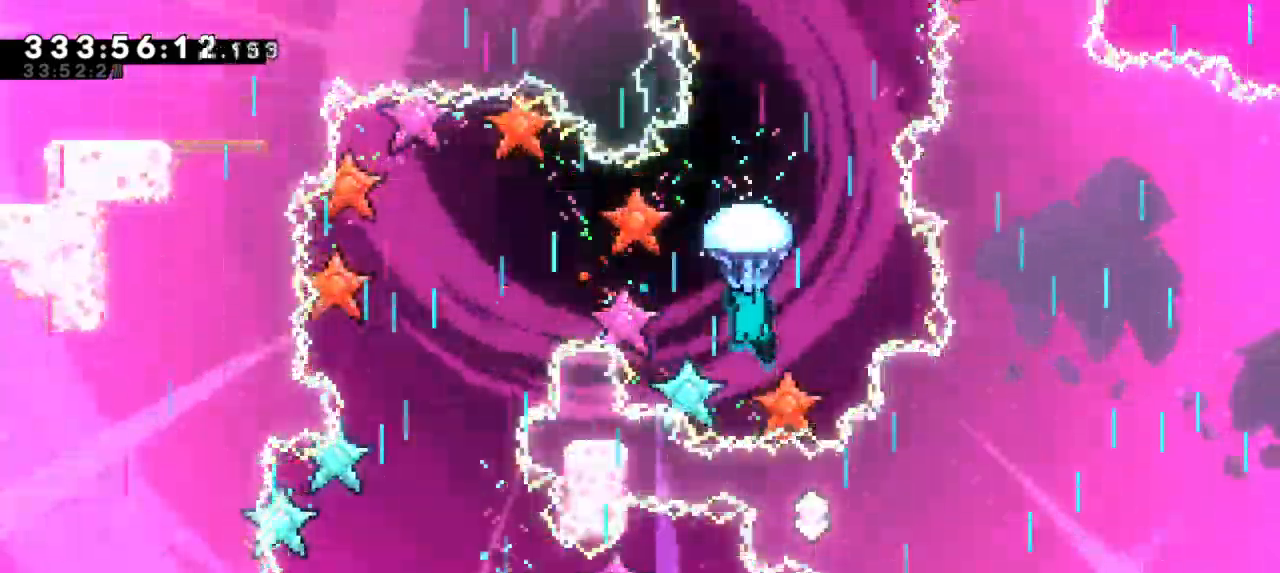
{"keys": ["left"], "events": [[66, "left", "down"]]}
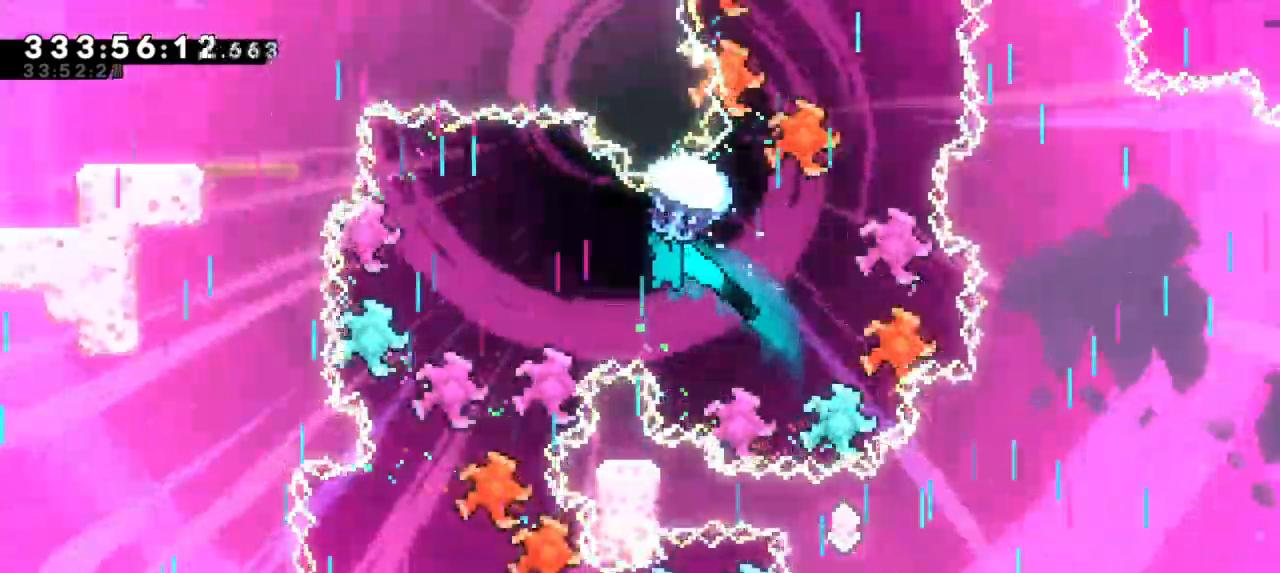
{"keys": ["down"], "events": [[150, "down", "down"], [416, "left", "up"]]}
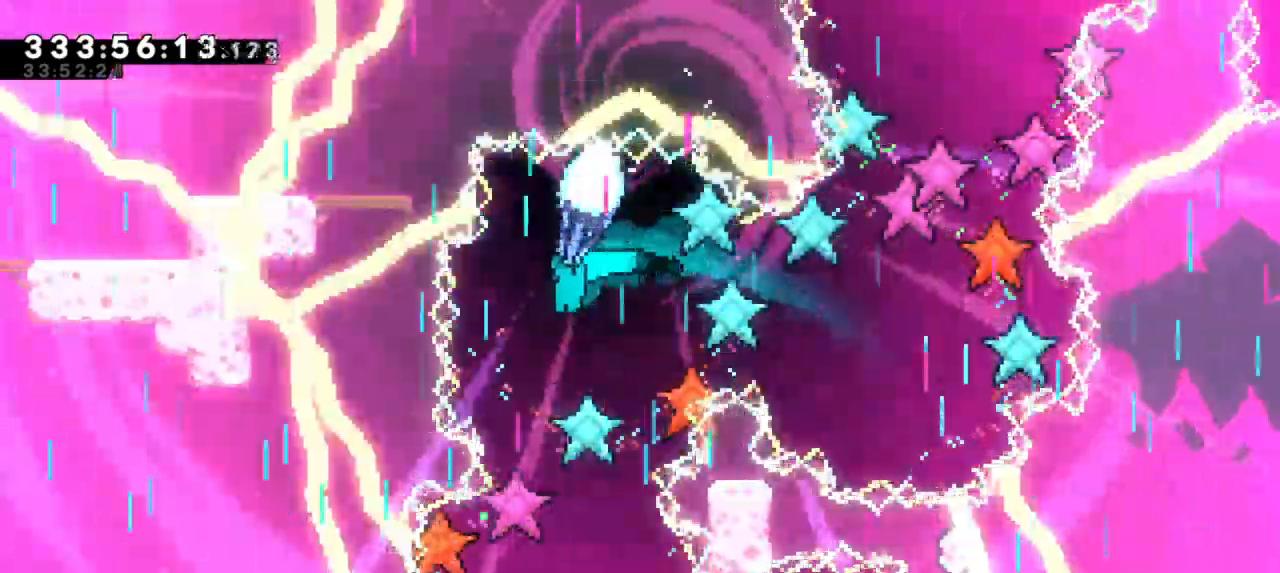
{"keys": ["down", "right"], "events": [[316, "right", "down"]]}
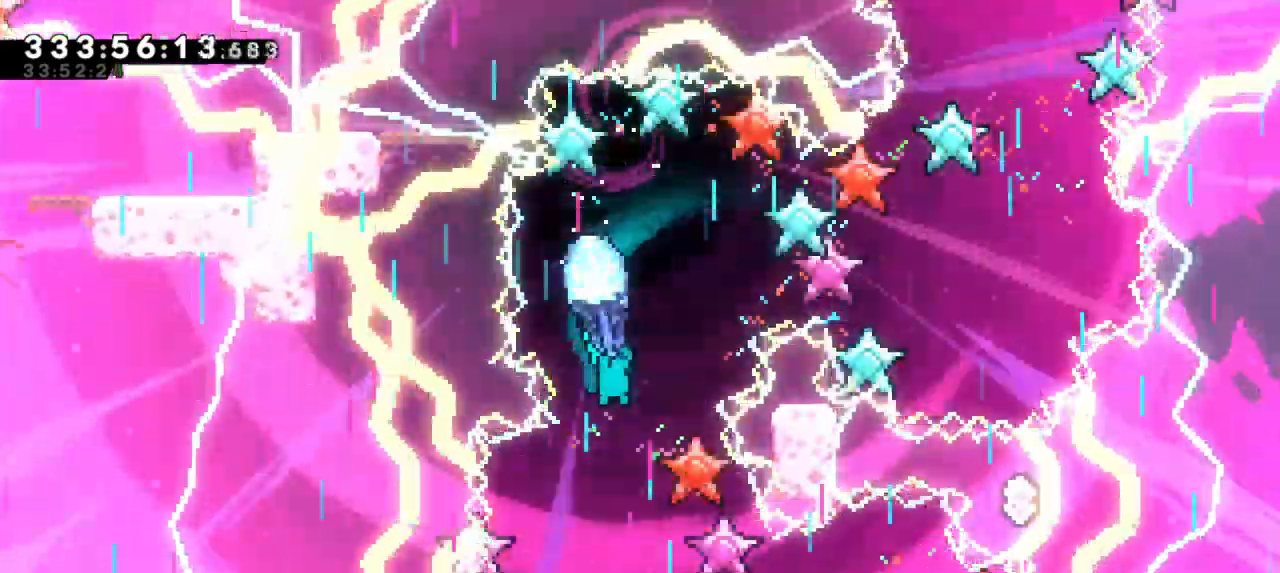
{"keys": ["down"], "events": [[50, "right", "up"], [83, "down", "up"], [300, "down", "down"]]}
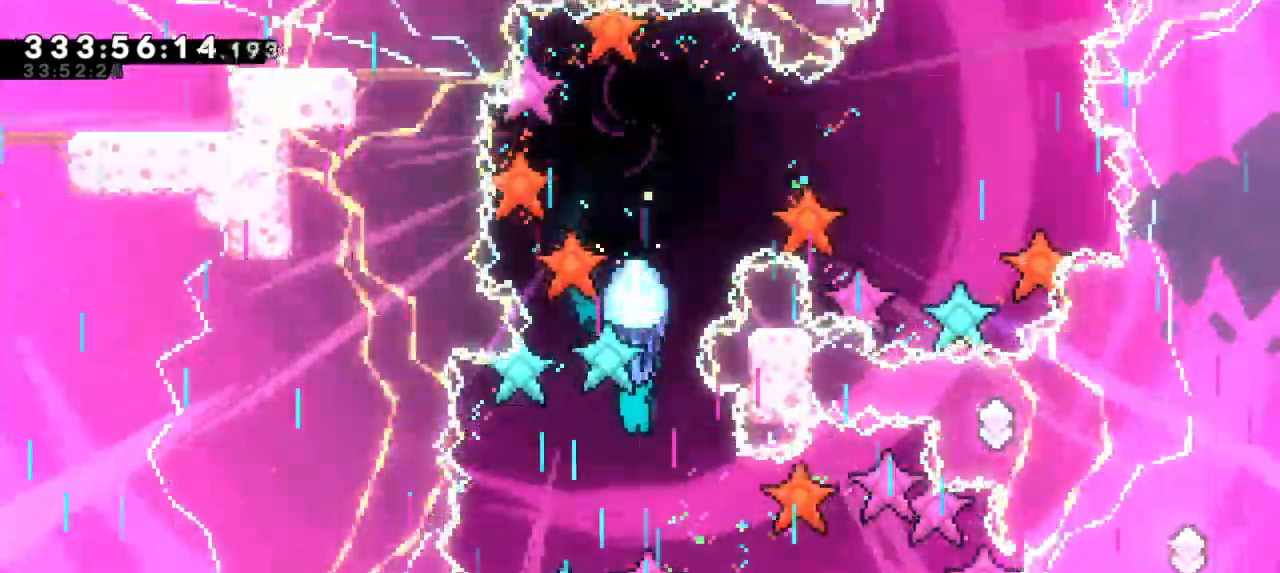
{"keys": [], "events": [[183, "down", "up"]]}
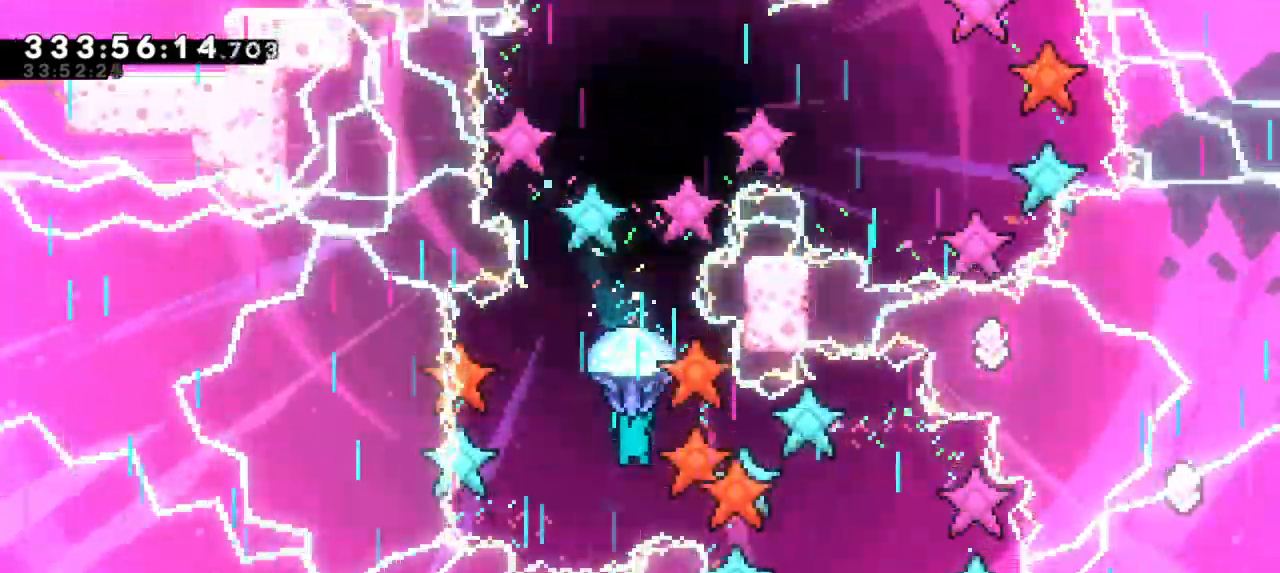
{"keys": ["down", "right"], "events": [[150, "down", "down"], [166, "right", "down"]]}
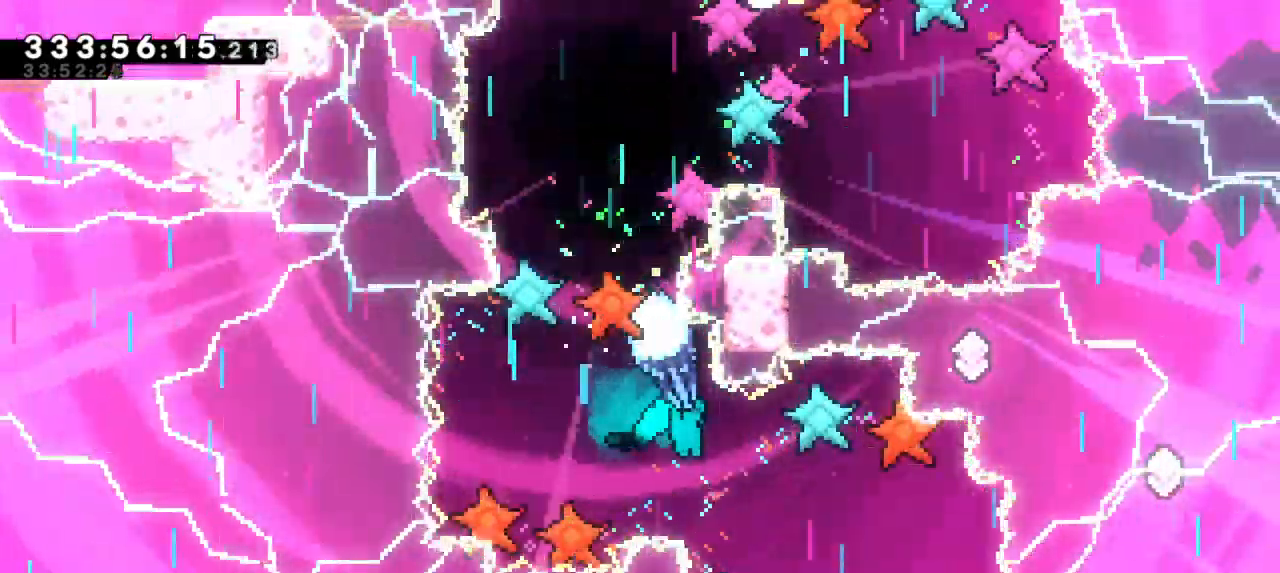
{"keys": [], "events": [[200, "down", "up"], [216, "right", "up"]]}
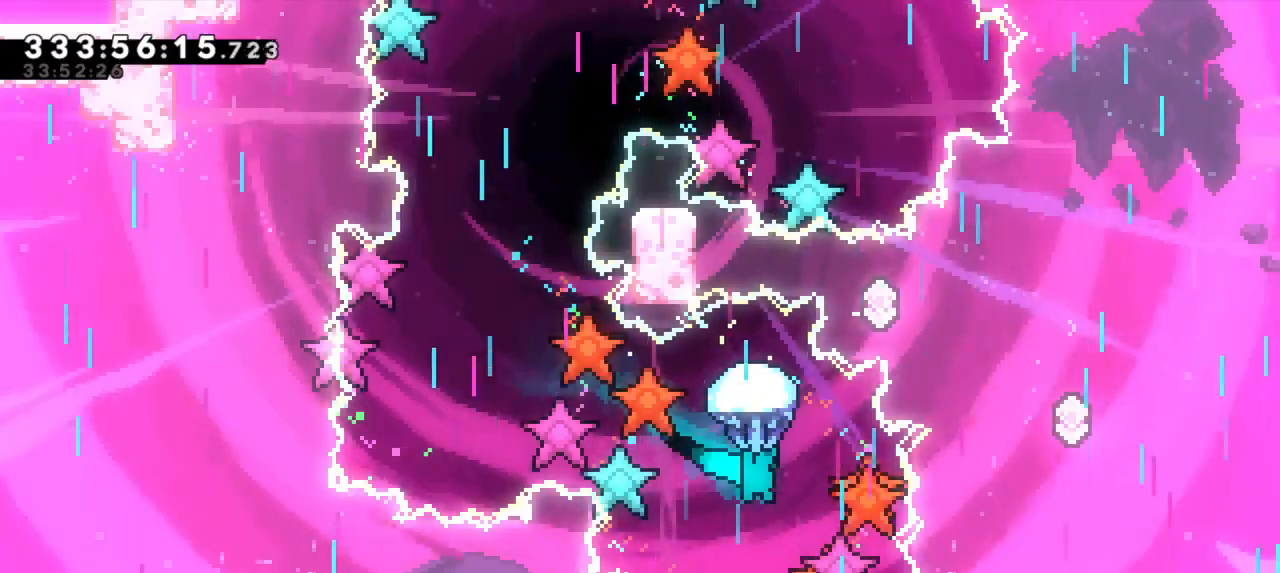
{"keys": ["down"], "events": [[116, "down", "down"]]}
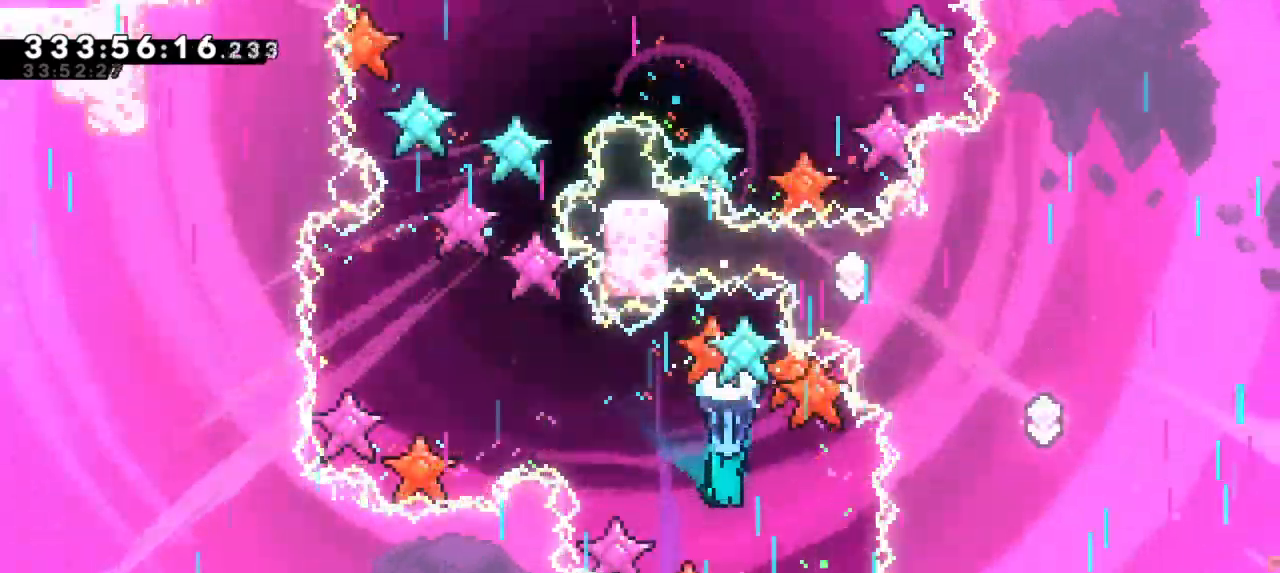
{"keys": ["down"], "events": []}
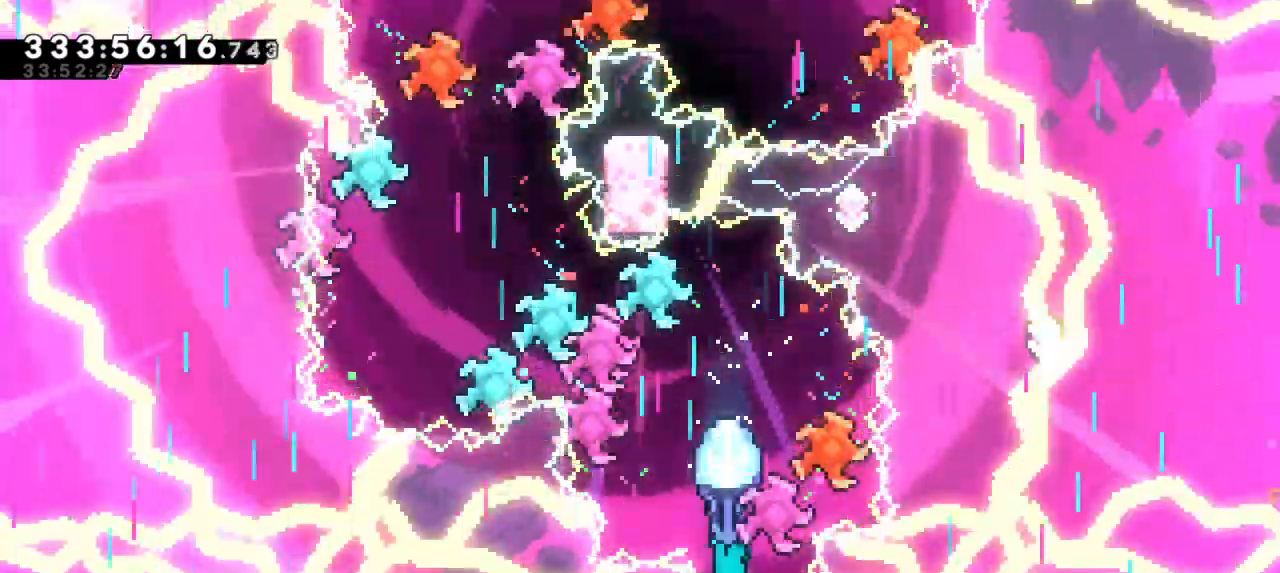
{"keys": ["down"], "events": []}
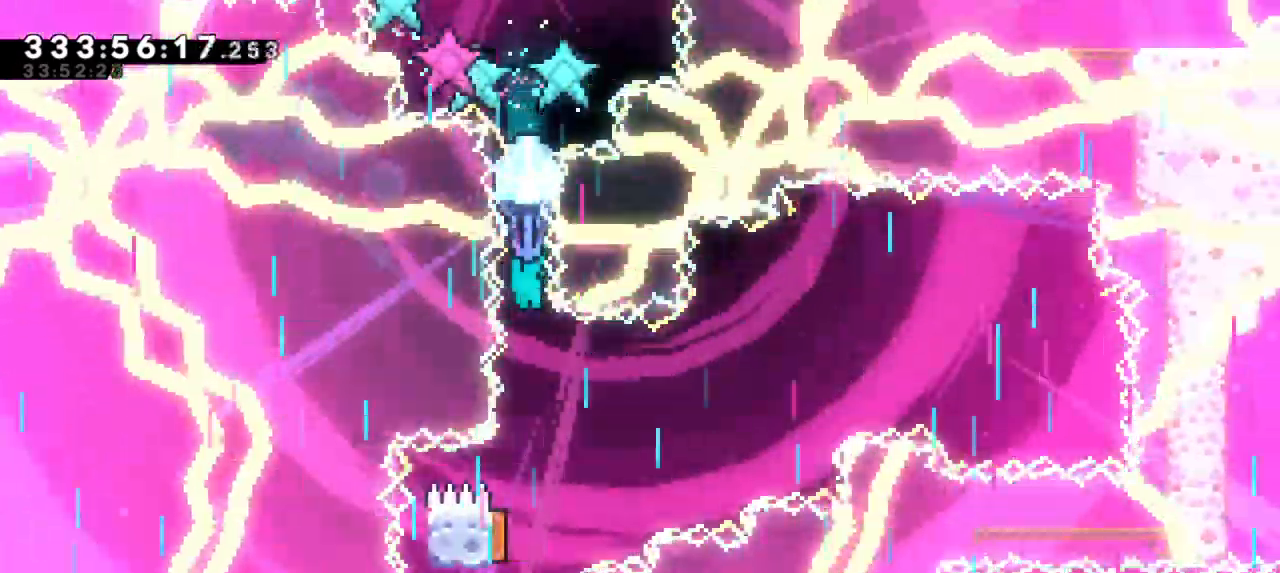
{"keys": ["down"], "events": []}
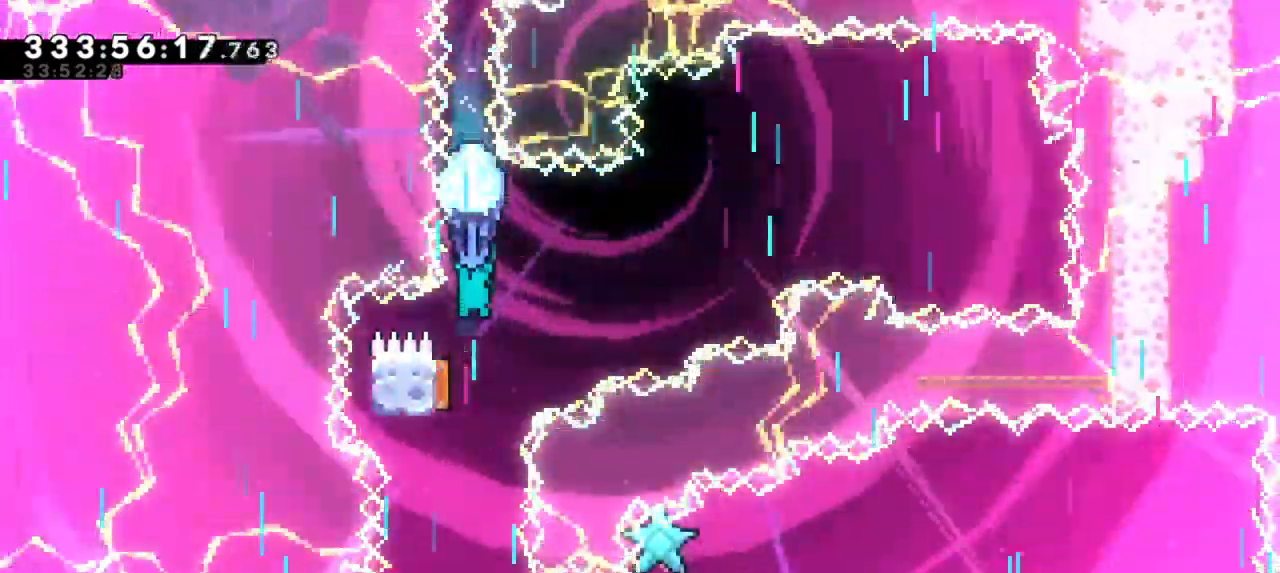
{"keys": ["down", "left"], "events": [[116, "left", "down"], [183, "down", "up"], [300, "down", "down"]]}
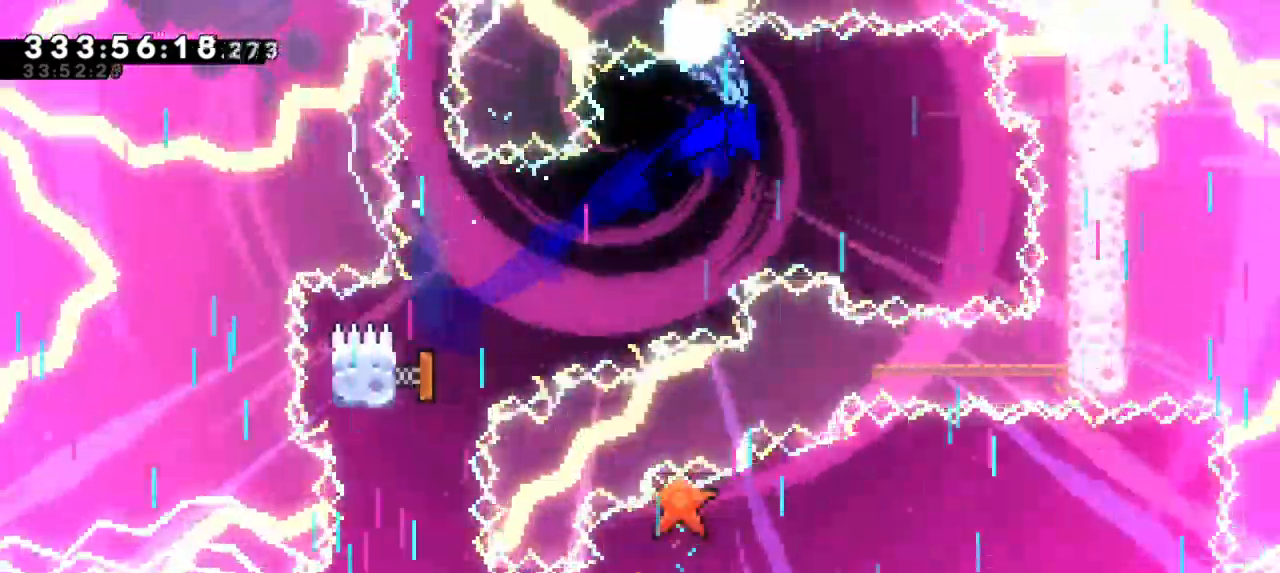
{"keys": ["down", "left"], "events": []}
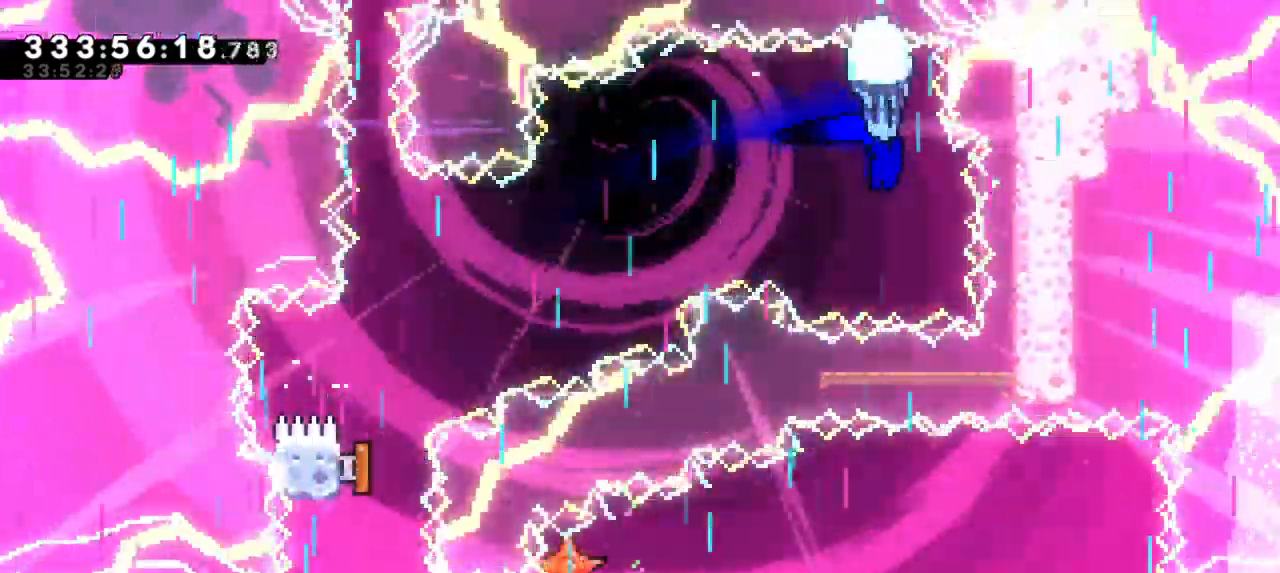
{"keys": ["down", "left"]}
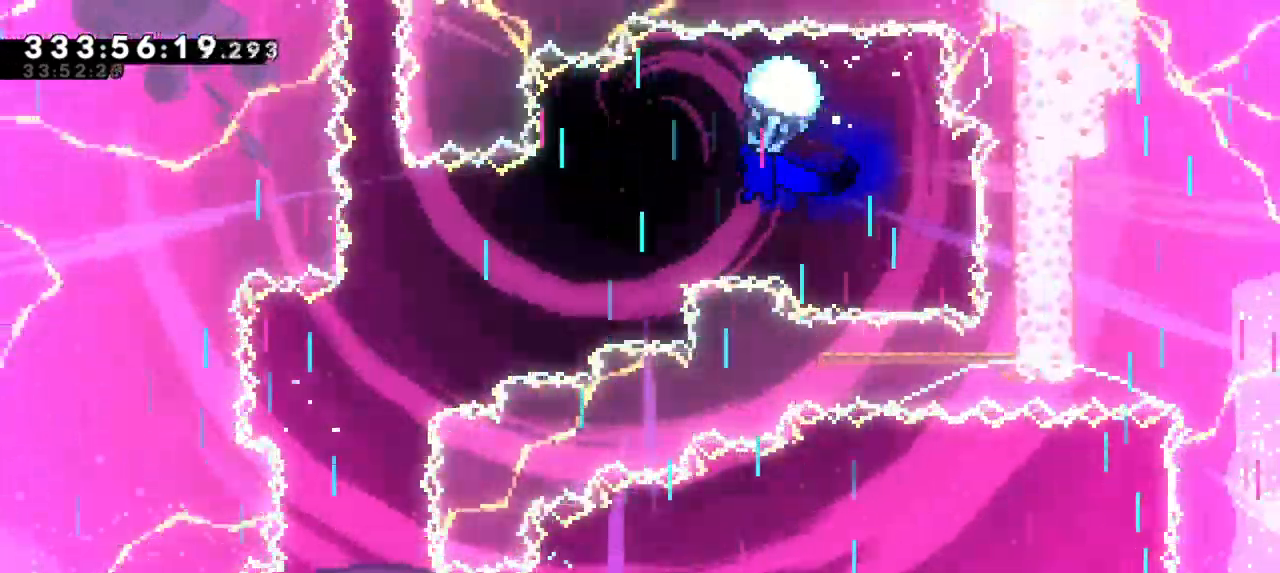
{"keys": ["left"], "events": [[500, "down", "up"]]}
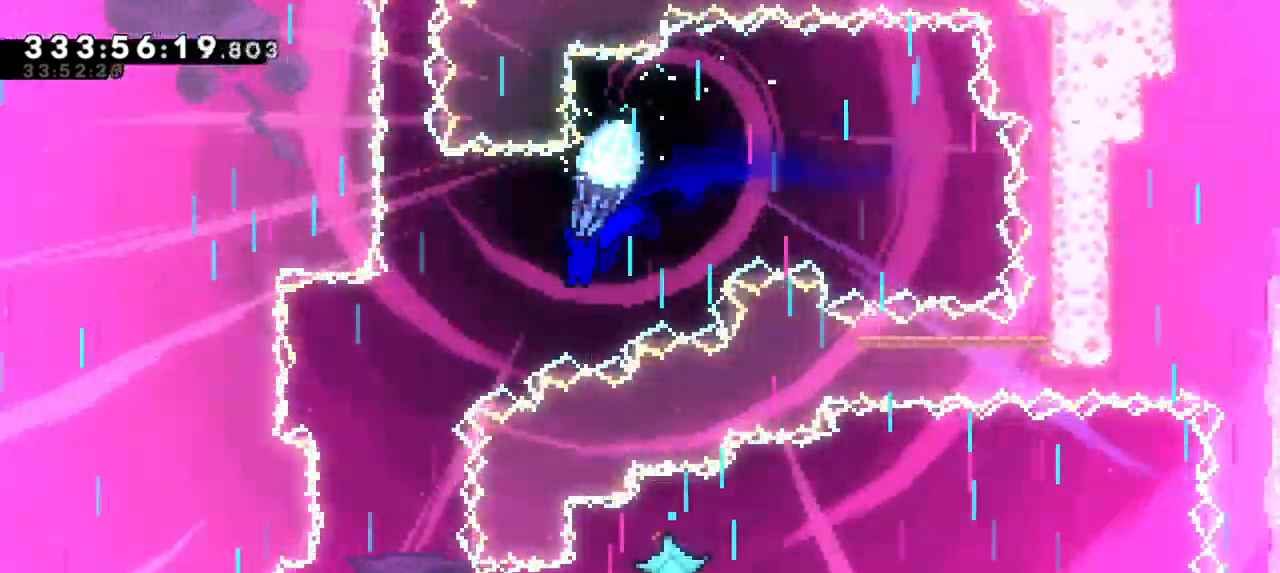
{"keys": ["down"], "events": [[166, "down", "down"], [216, "left", "up"]]}
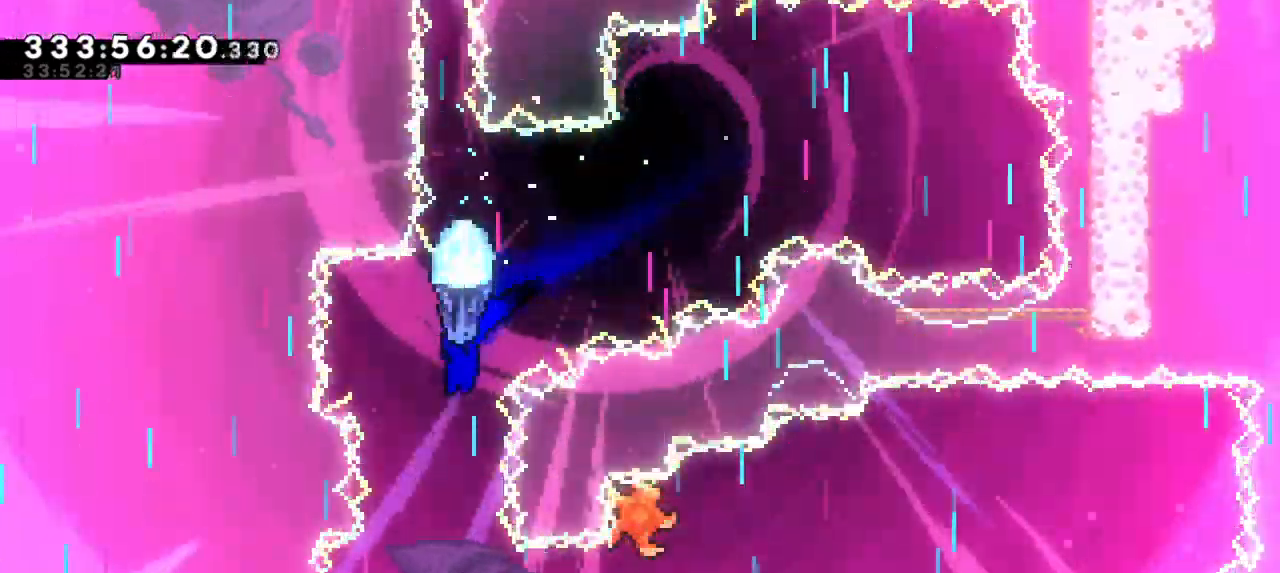
{"keys": ["down"], "events": [[66, "right", "down"], [183, "right", "up"]]}
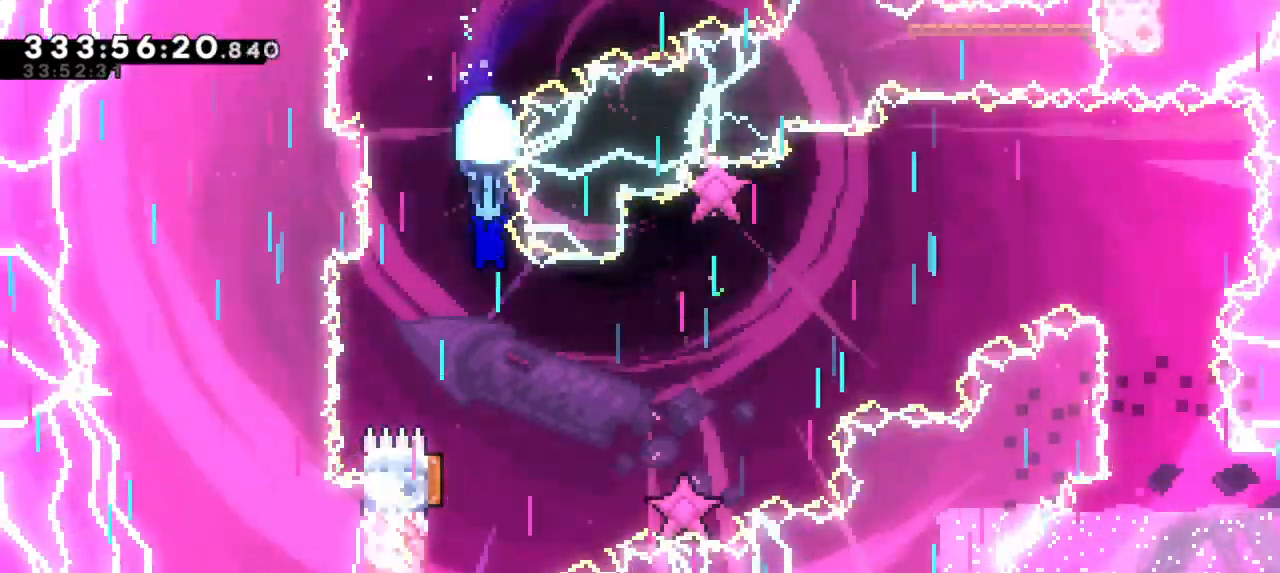
{"keys": ["down"]}
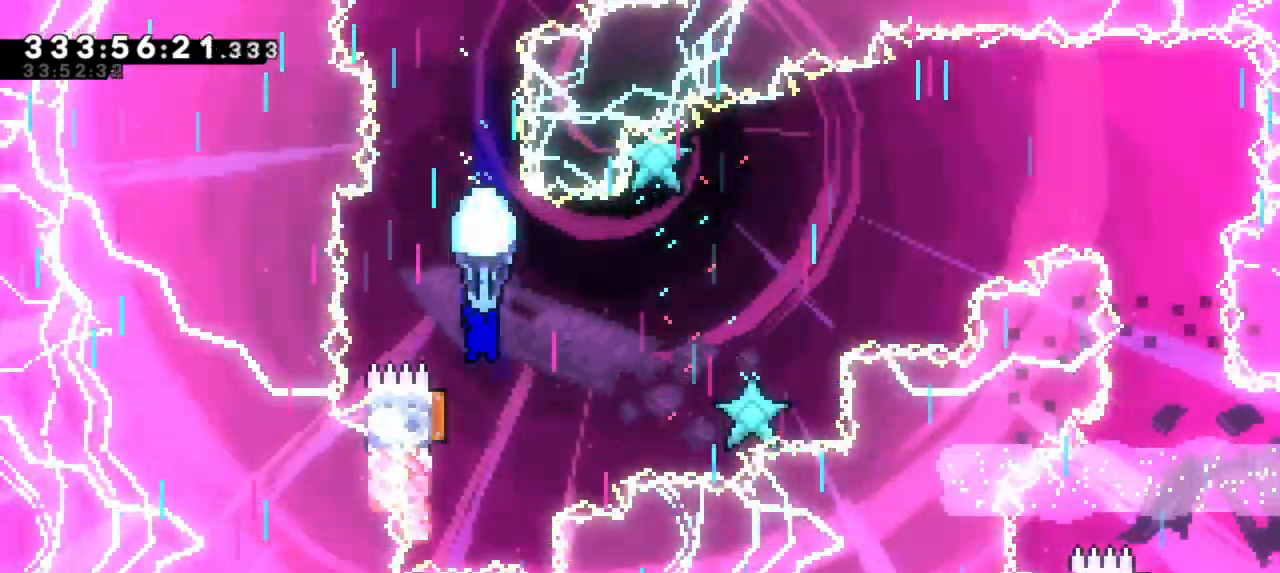
{"keys": ["down"], "events": [[183, "down", "up"], [450, "down", "down"]]}
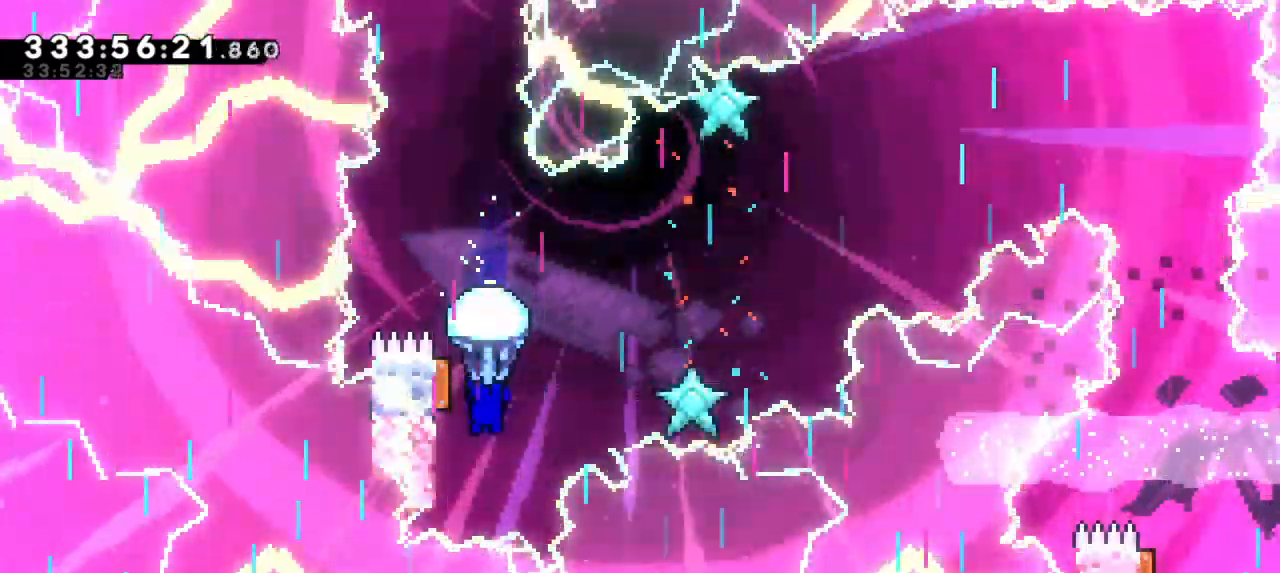
{"keys": [], "events": [[100, "down", "up"]]}